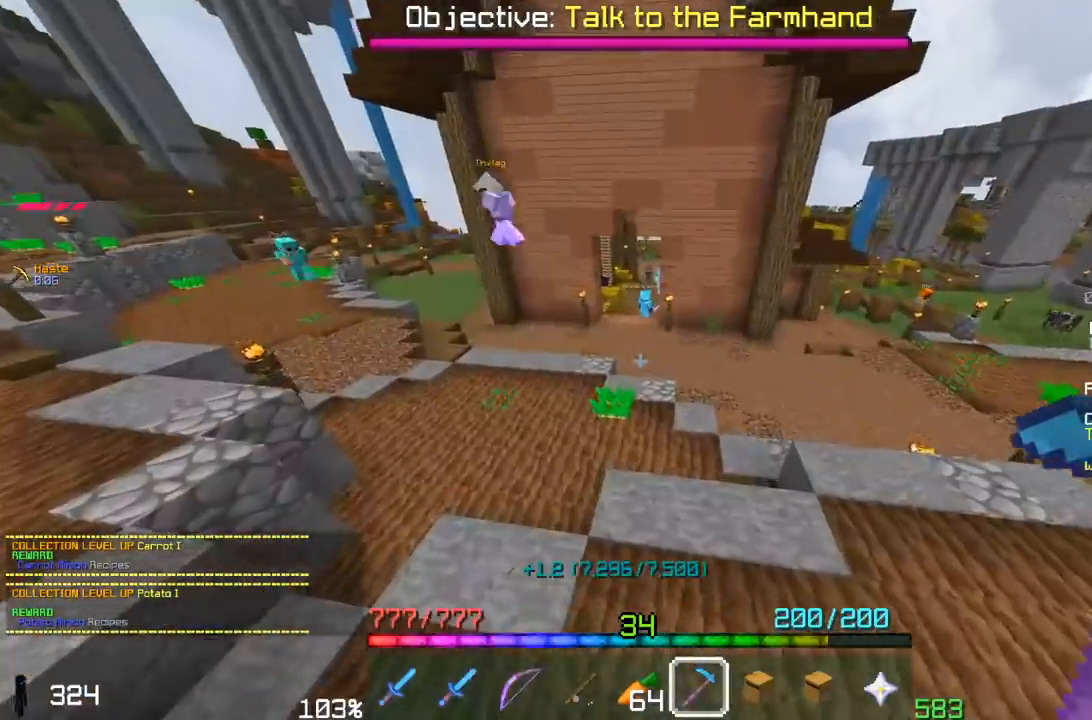
Gameplay with keyboard and mouse; each line is a JSON object with the keys and mouse buttons held at the frame after it. "events" lists presses ("down") and releases ("up") of "a", "d", "s", "space", "w", "mouse_left" and "mouse_right" between this image and that frame as [ms after this image, input, new state], when the widget could be followed in between. "mouse_left", "mouse_right" = the "left", "right" buttons of the "mouse" list. No other keys are recorded. Fast repeated clicks can show as one long hold. Mouse movement is not recorded.
{"keys": ["w"], "mouse": [], "events": [[17, "a", "up"]]}
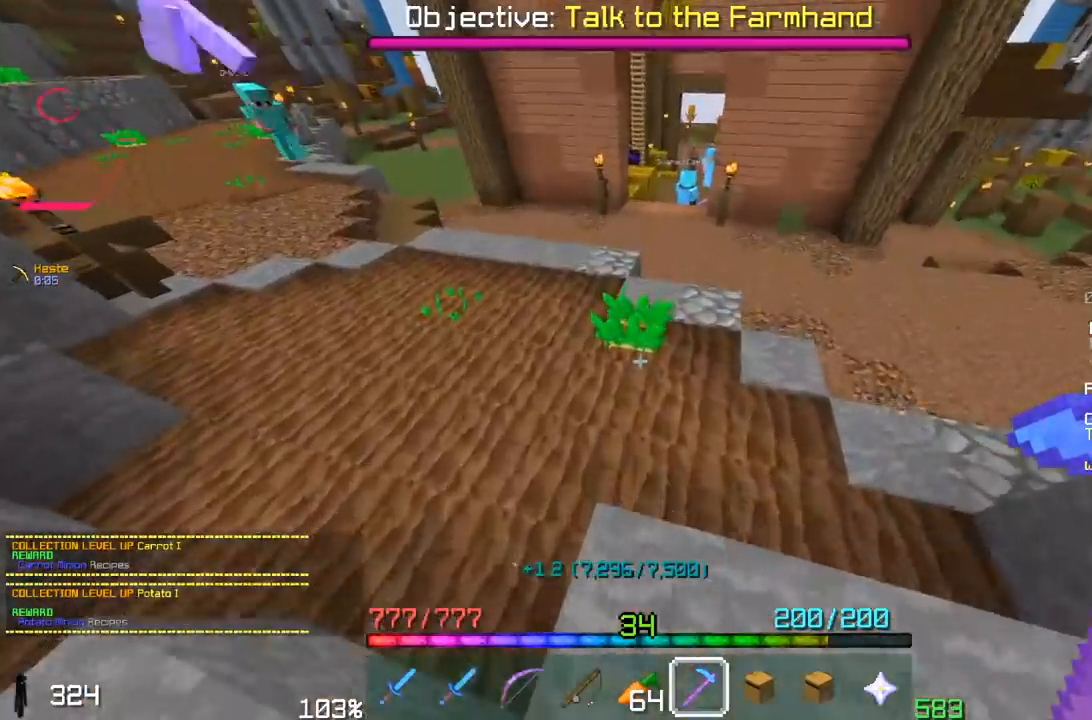
{"keys": ["w"], "mouse": ["left"], "events": [[67, "mouse_left", "down"], [100, "a", "down"], [400, "a", "up"]]}
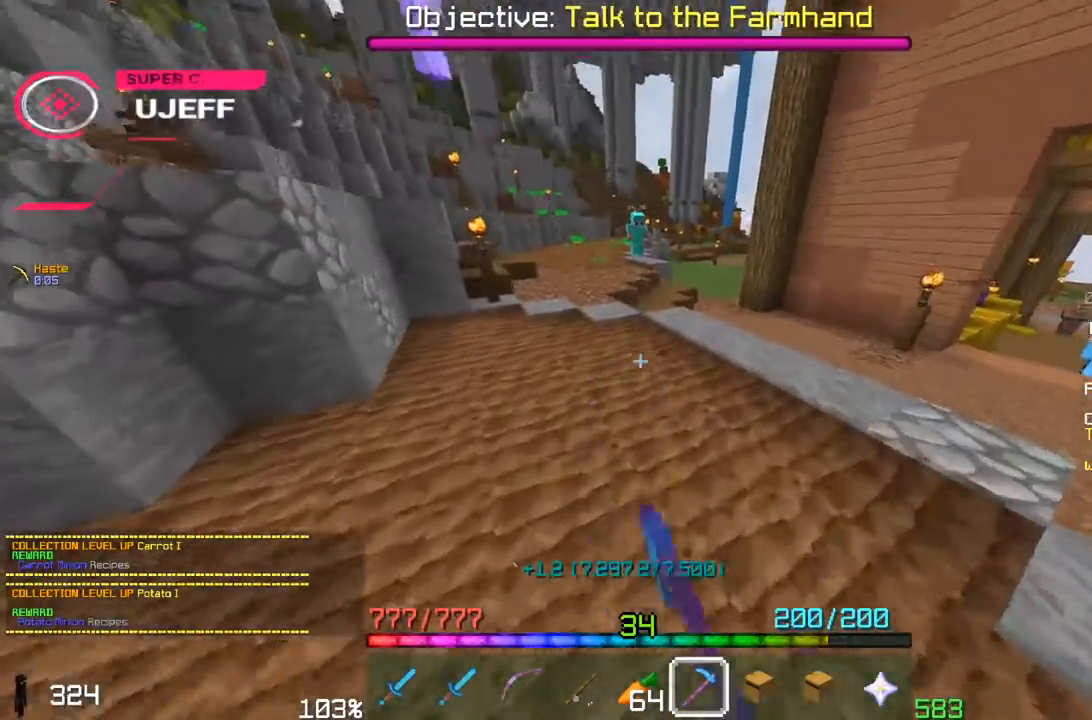
{"keys": ["space", "w"], "mouse": [], "events": [[367, "mouse_left", "up"], [450, "space", "down"]]}
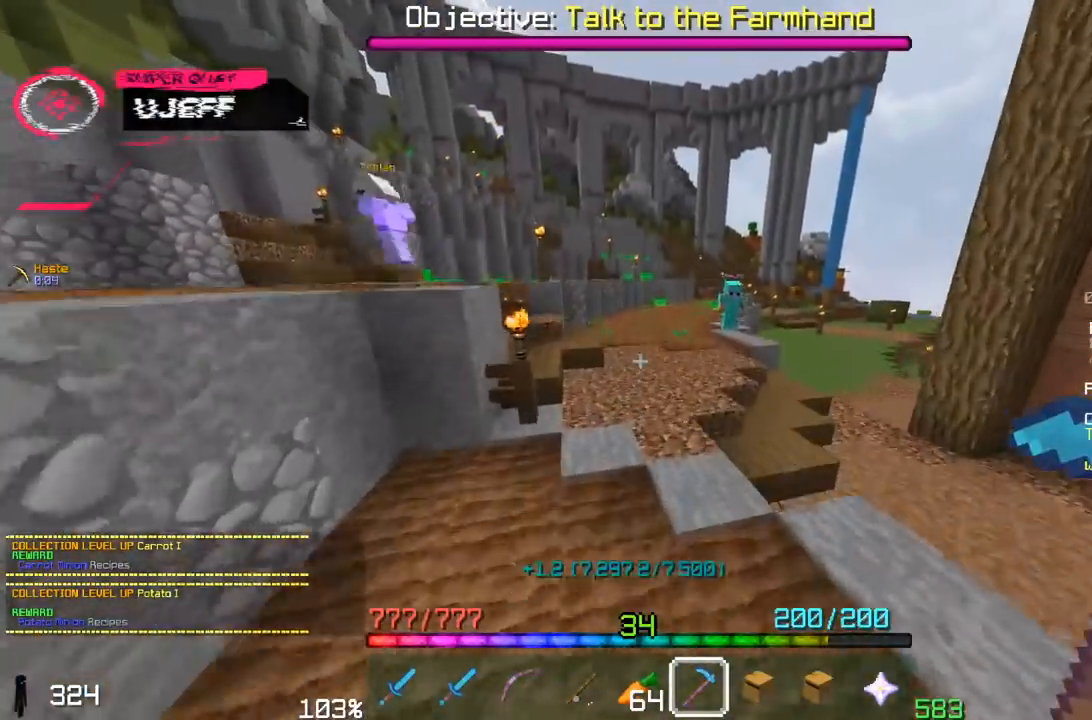
{"keys": ["w"], "mouse": [], "events": [[317, "space", "up"]]}
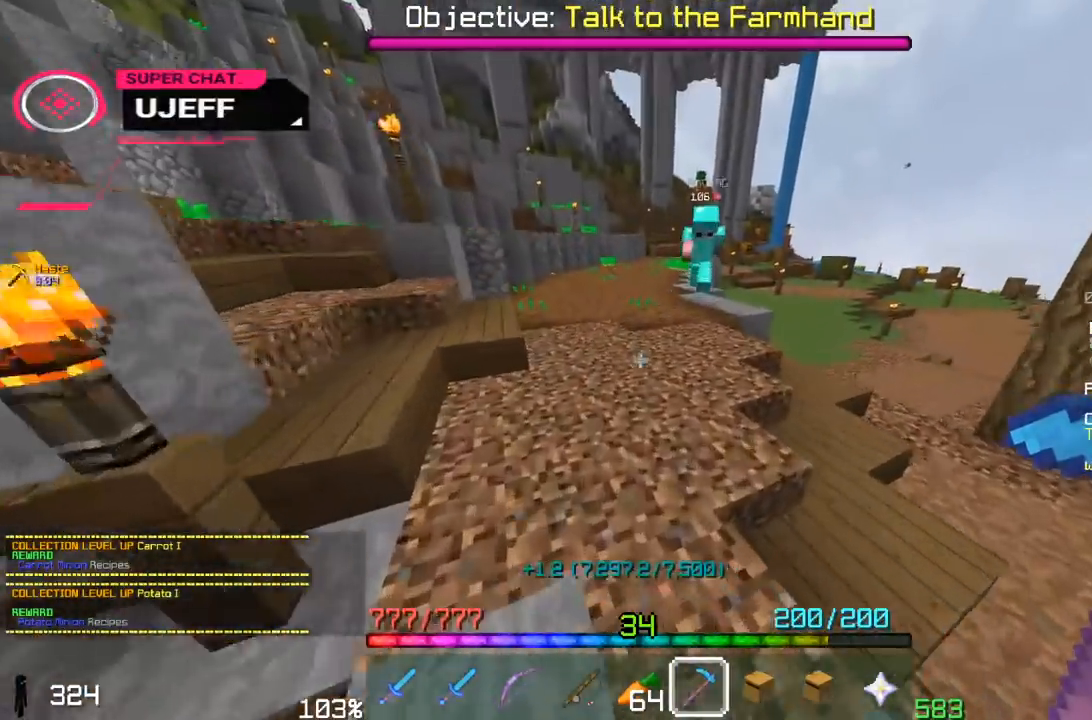
{"keys": ["w"], "mouse": [], "events": []}
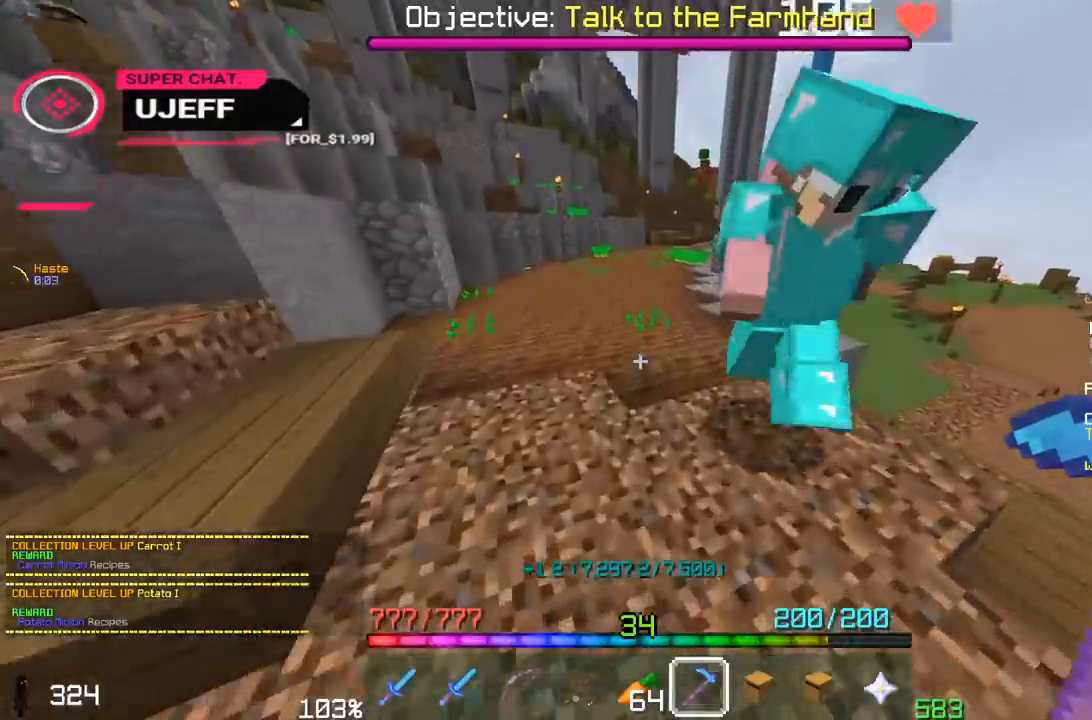
{"keys": ["a", "w"], "mouse": ["left"], "events": [[350, "mouse_left", "down"], [500, "a", "down"]]}
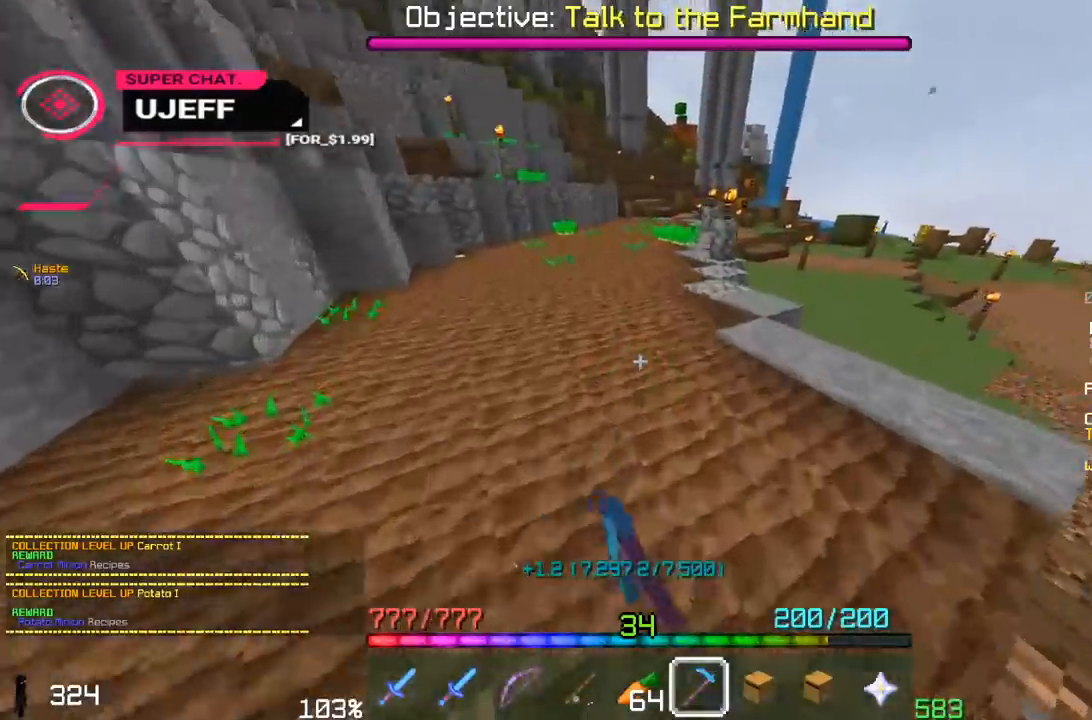
{"keys": ["w"], "mouse": ["left"], "events": [[67, "w", "up"], [150, "w", "down"], [317, "a", "up"]]}
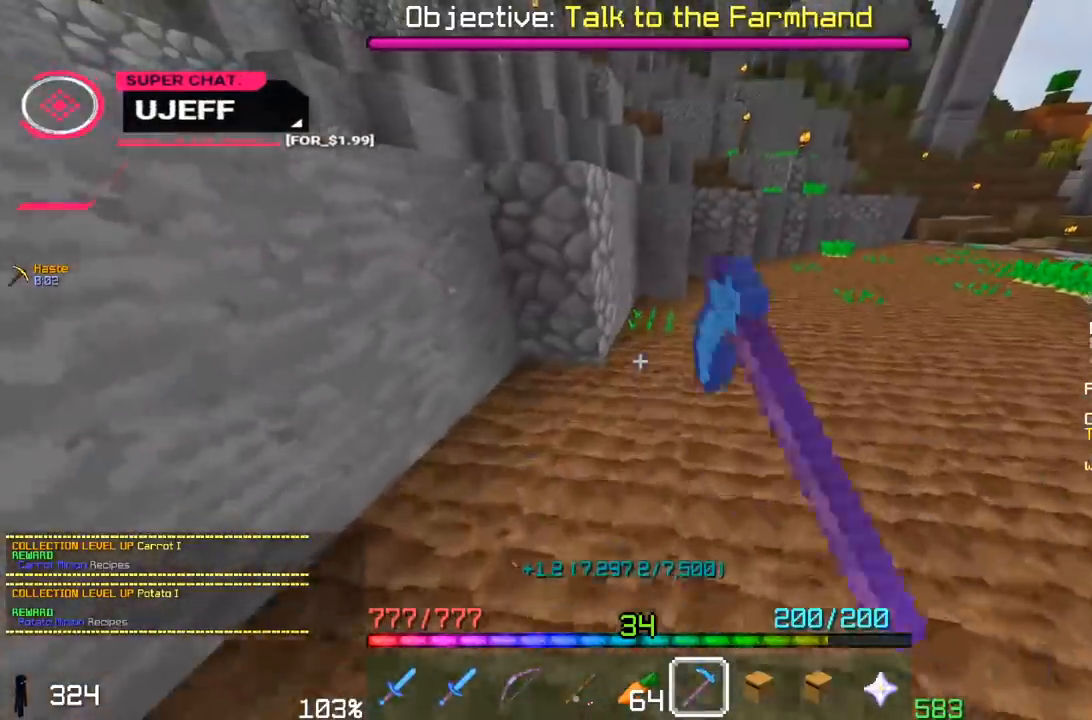
{"keys": ["w"], "mouse": ["left"], "events": [[300, "d", "down"], [450, "d", "up"]]}
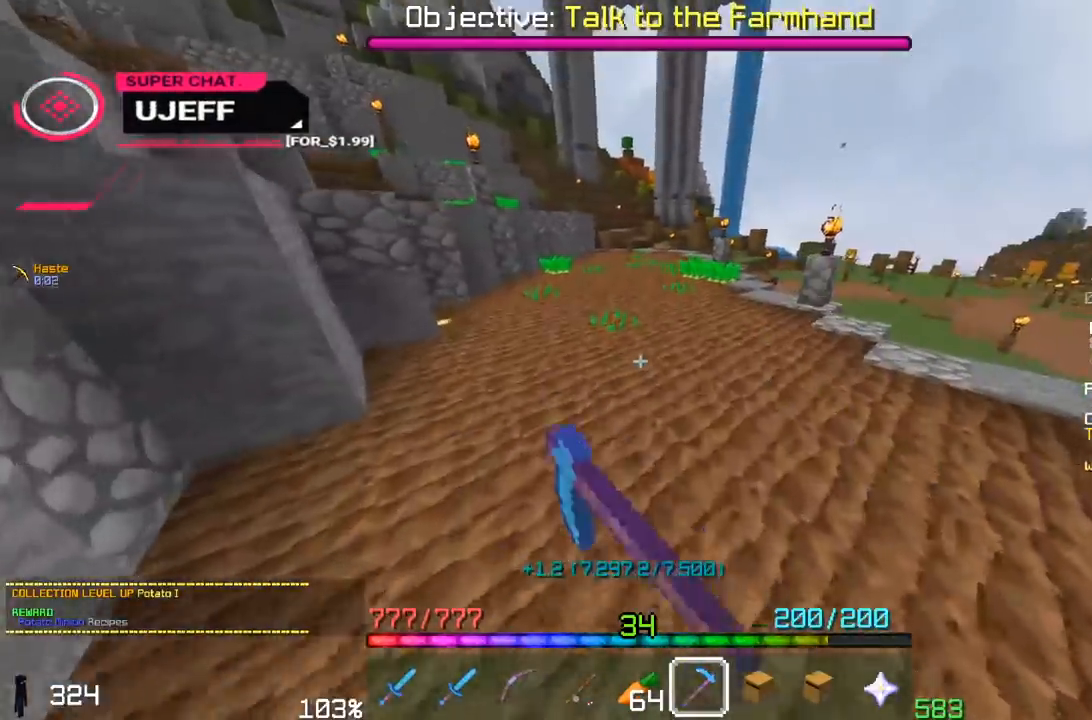
{"keys": ["a", "w"], "mouse": ["left"], "events": [[200, "a", "down"], [350, "a", "up"], [450, "a", "down"]]}
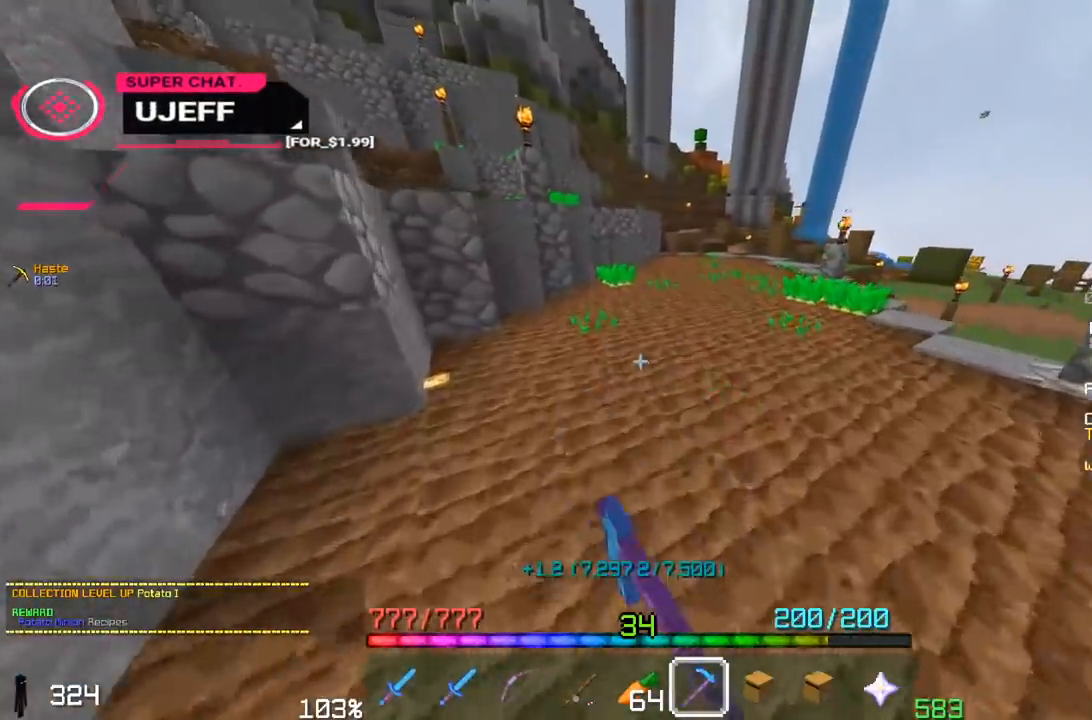
{"keys": ["d", "w"], "mouse": ["left"], "events": [[500, "a", "up"], [500, "d", "down"]]}
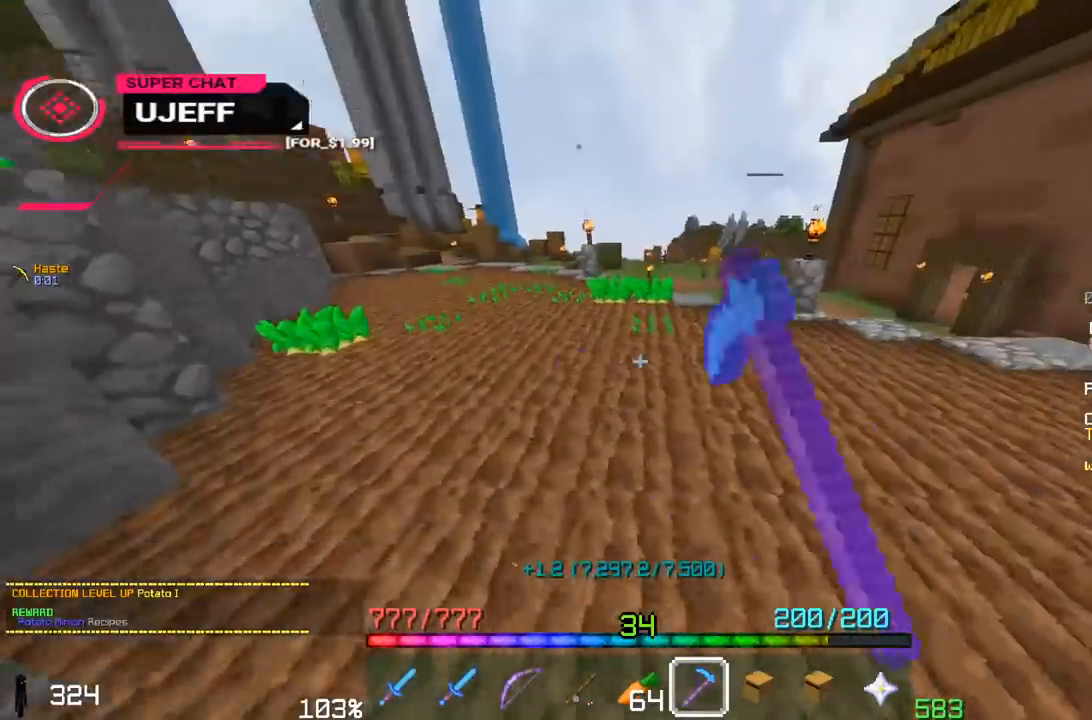
{"keys": ["a", "w"], "mouse": ["left"], "events": [[167, "d", "up"], [317, "a", "down"]]}
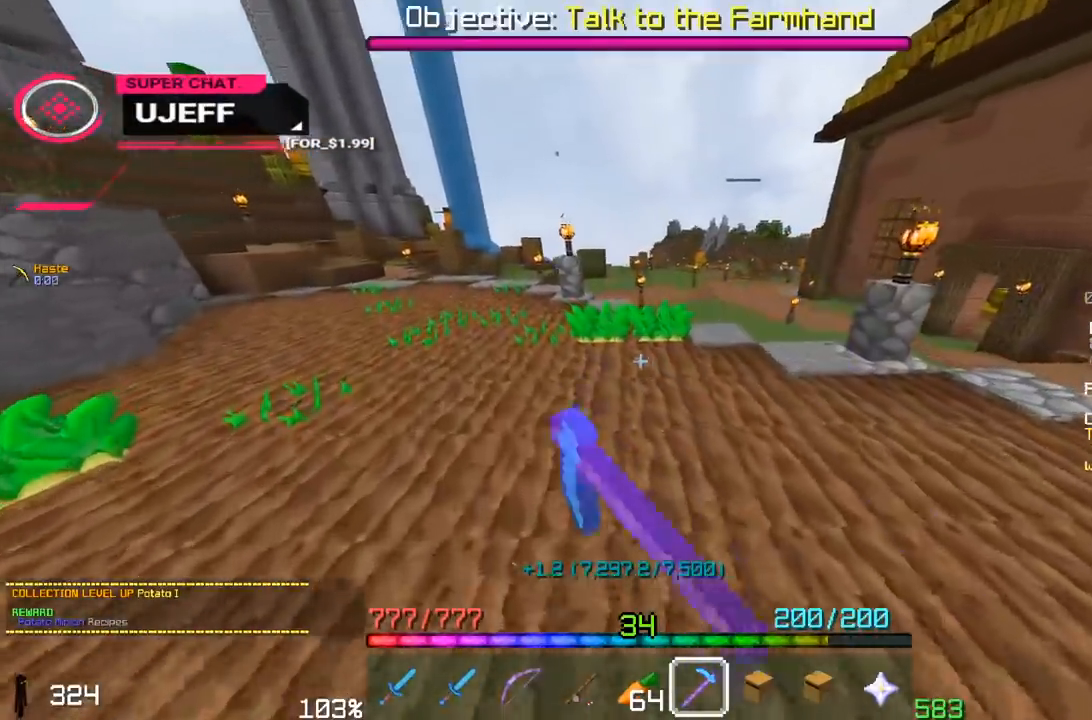
{"keys": ["a", "w"], "mouse": ["left"], "events": [[67, "a", "up"], [150, "a", "down"]]}
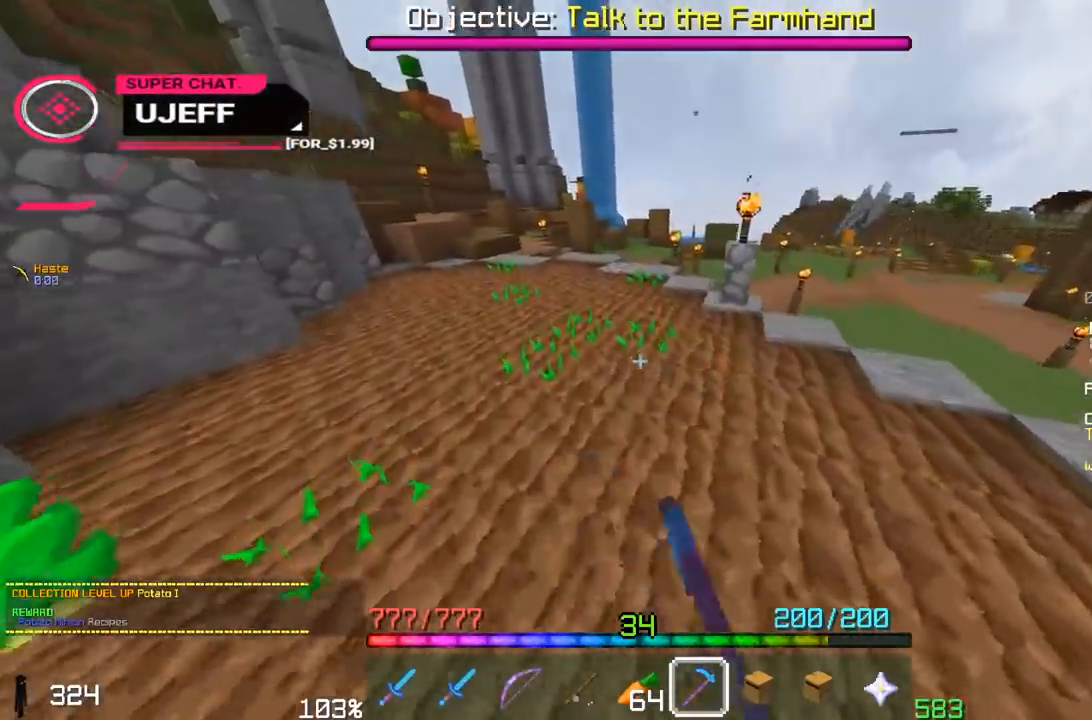
{"keys": ["a"], "mouse": ["left"], "events": [[50, "a", "up"], [250, "d", "down"], [300, "w", "up"], [350, "a", "down"], [417, "d", "up"]]}
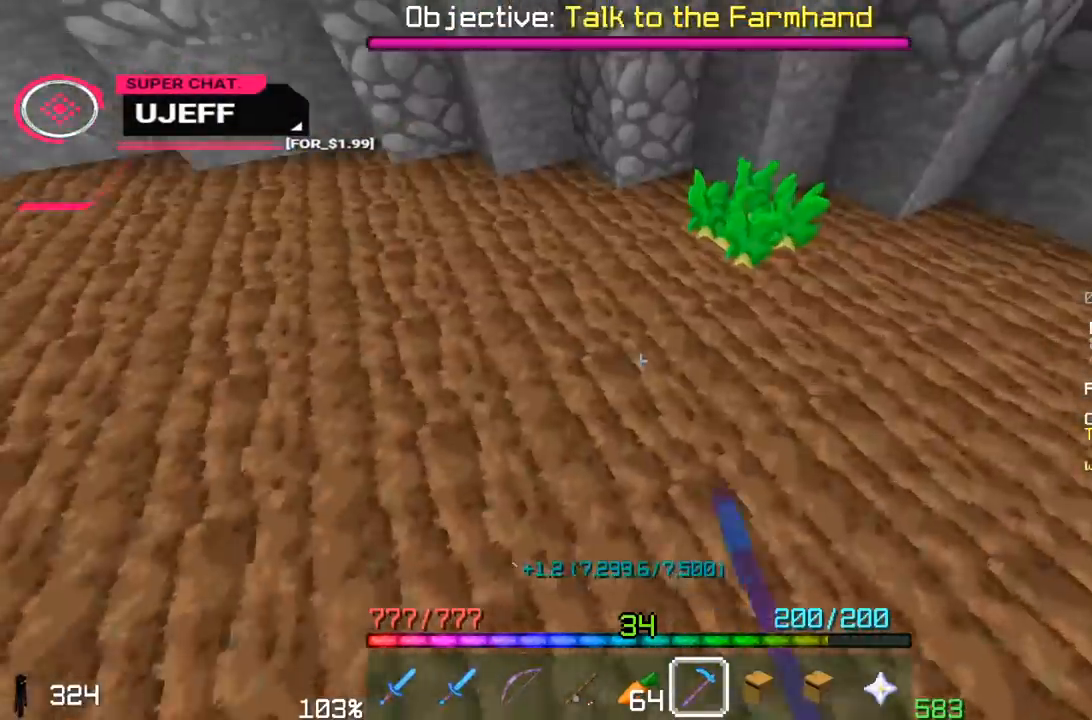
{"keys": ["d", "w"], "mouse": ["left"], "events": [[50, "w", "down"], [200, "a", "up"], [400, "d", "down"]]}
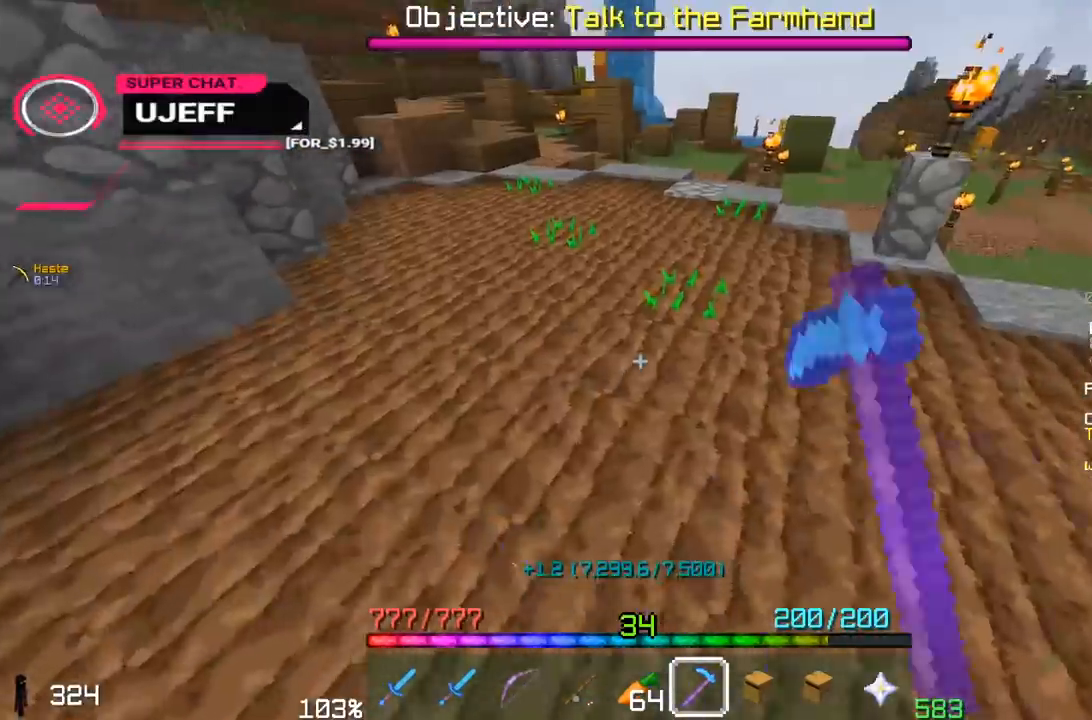
{"keys": ["w"], "mouse": ["left"], "events": [[200, "d", "up"], [300, "a", "down"], [450, "a", "up"]]}
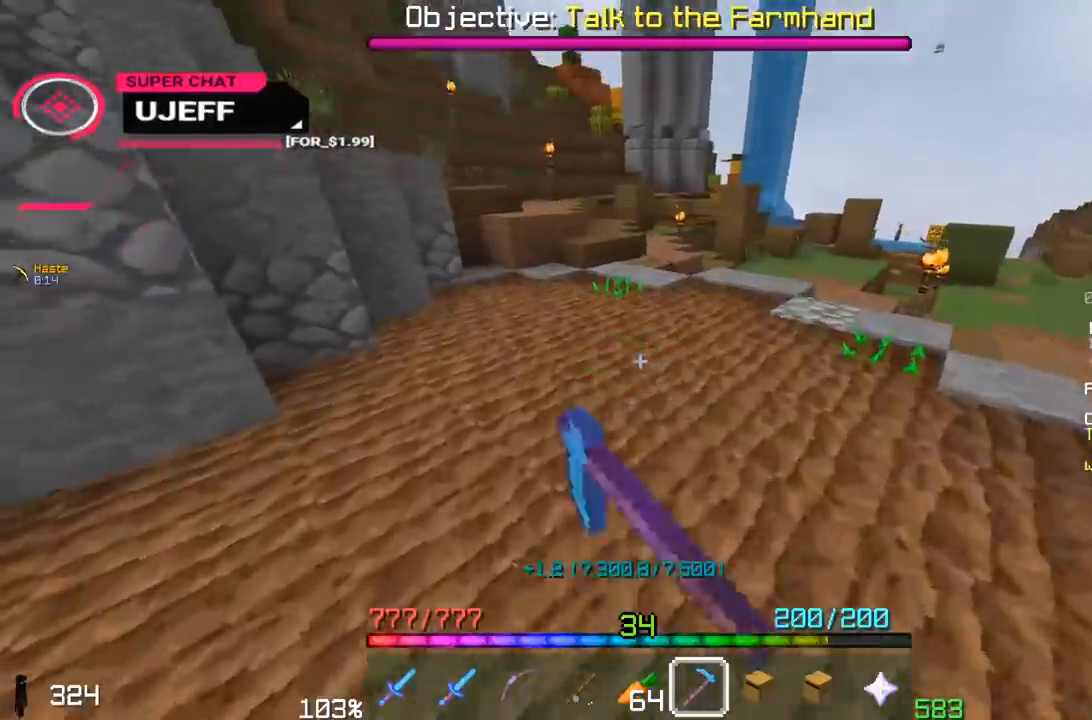
{"keys": ["a", "w"], "mouse": ["left"], "events": [[100, "d", "down"], [400, "a", "down"], [417, "d", "up"]]}
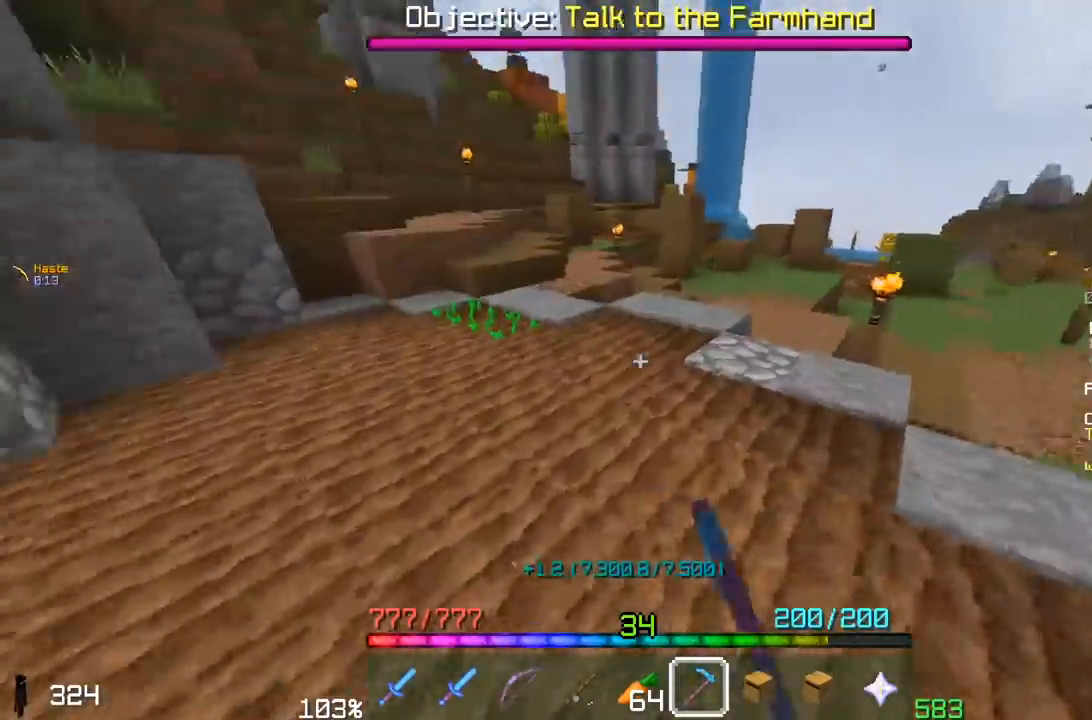
{"keys": ["w"], "mouse": ["left"], "events": [[200, "a", "up"]]}
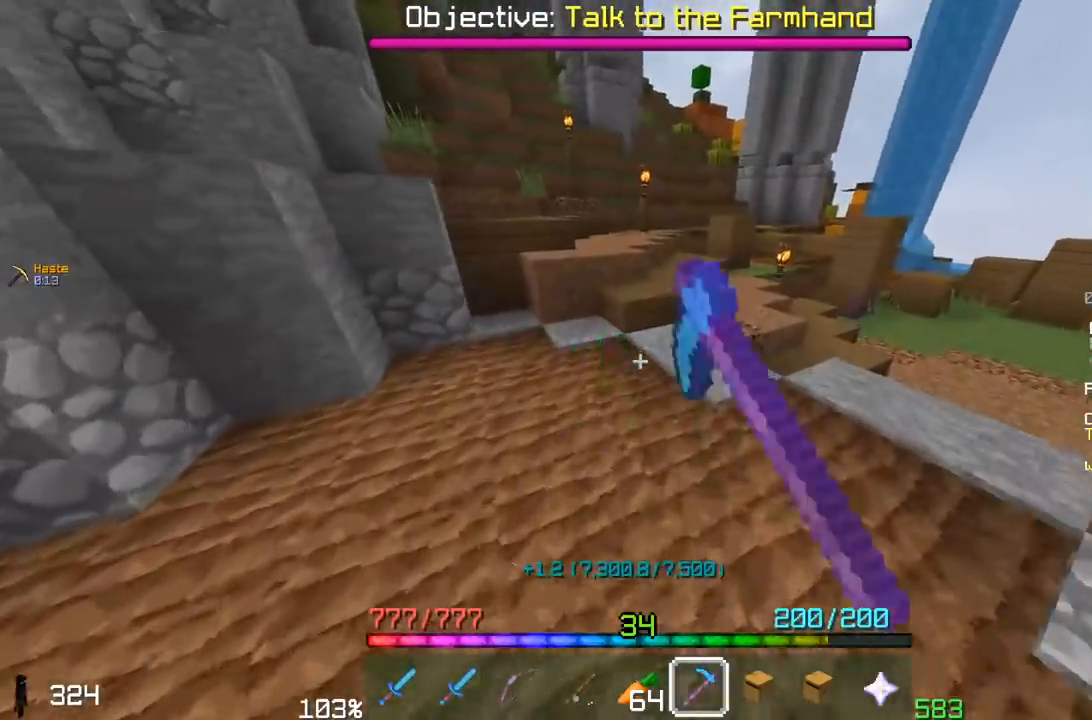
{"keys": ["space", "w"], "mouse": [], "events": [[383, "mouse_left", "up"], [450, "space", "down"]]}
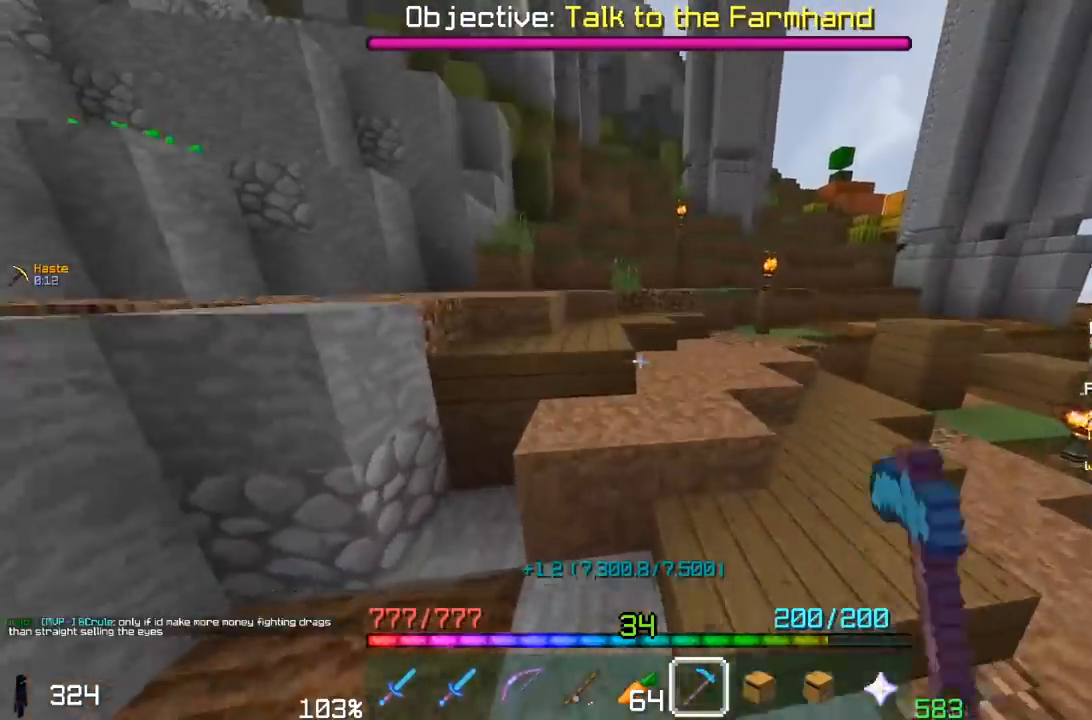
{"keys": [], "mouse": []}
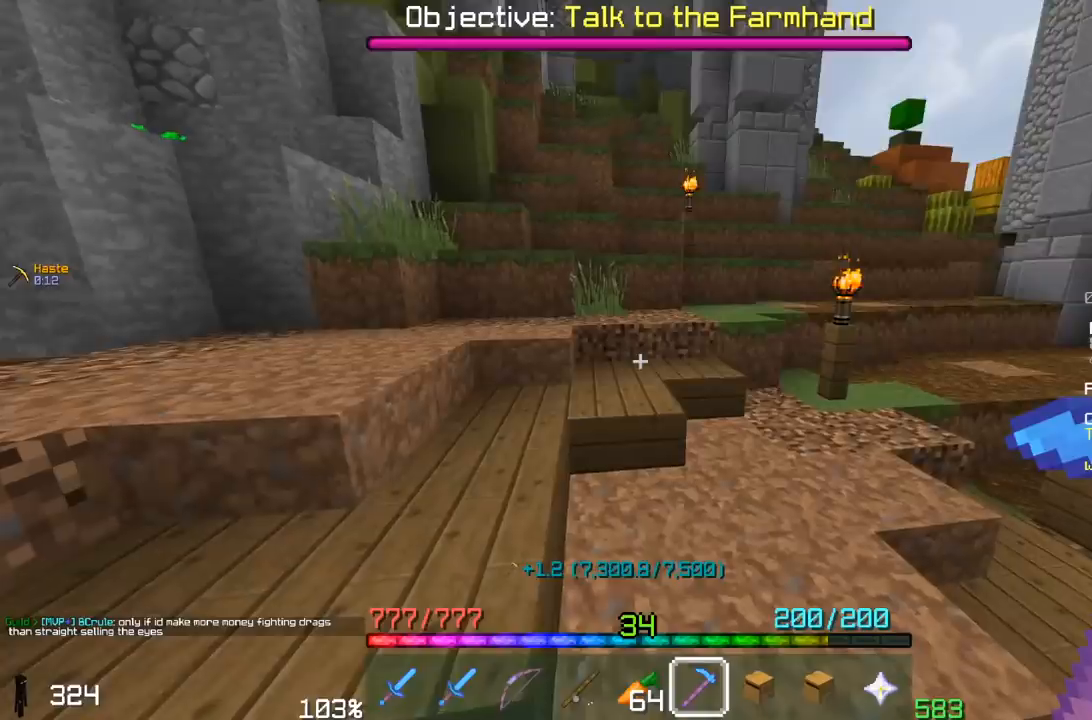
{"keys": ["a", "space", "w"], "mouse": [], "events": [[50, "a", "down"], [83, "w", "down"], [250, "space", "down"], [317, "a", "up"], [400, "a", "down"]]}
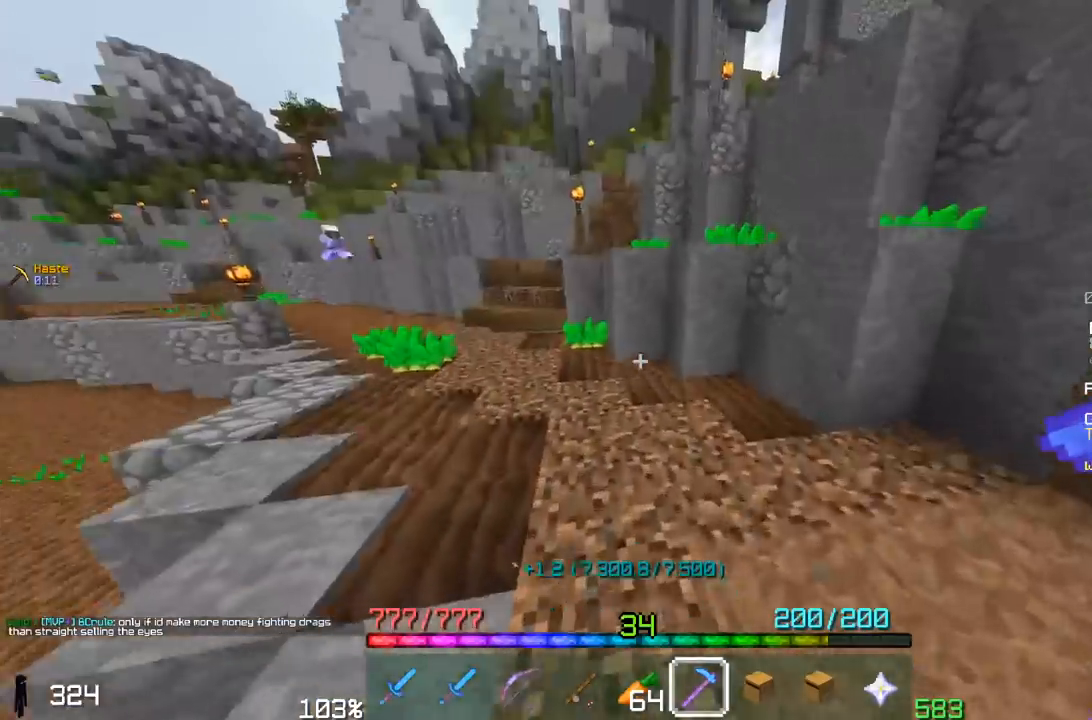
{"keys": ["w"], "mouse": [], "events": [[50, "space", "up"], [200, "a", "up"]]}
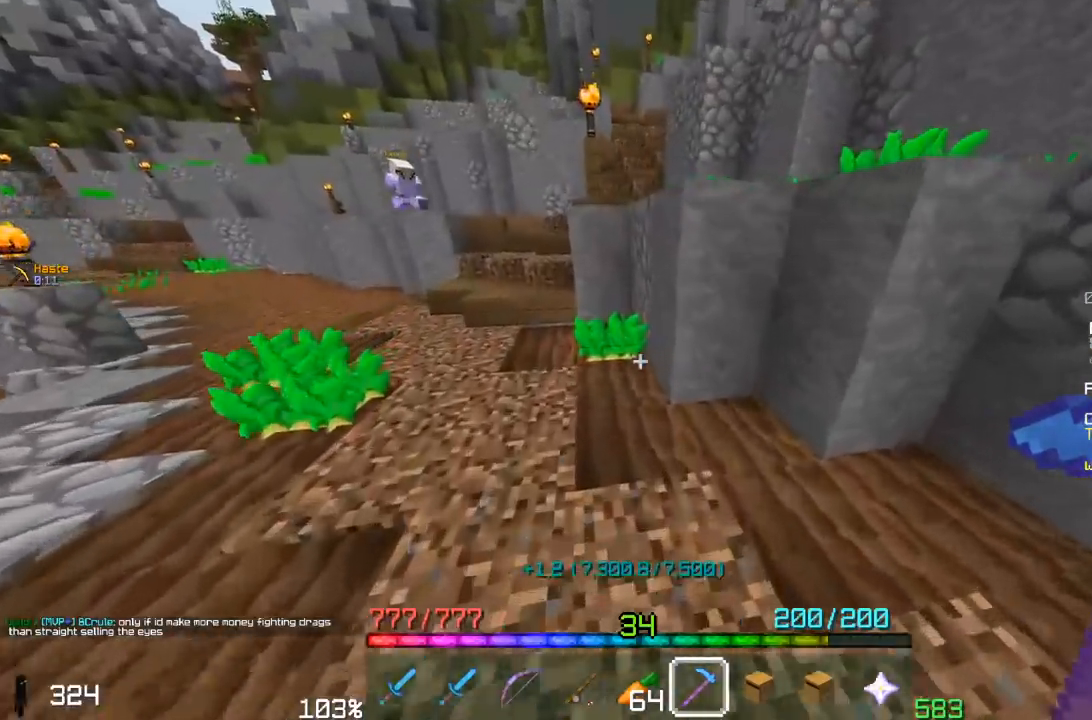
{"keys": ["a", "w"], "mouse": ["left"], "events": [[67, "a", "down"], [150, "mouse_left", "down"]]}
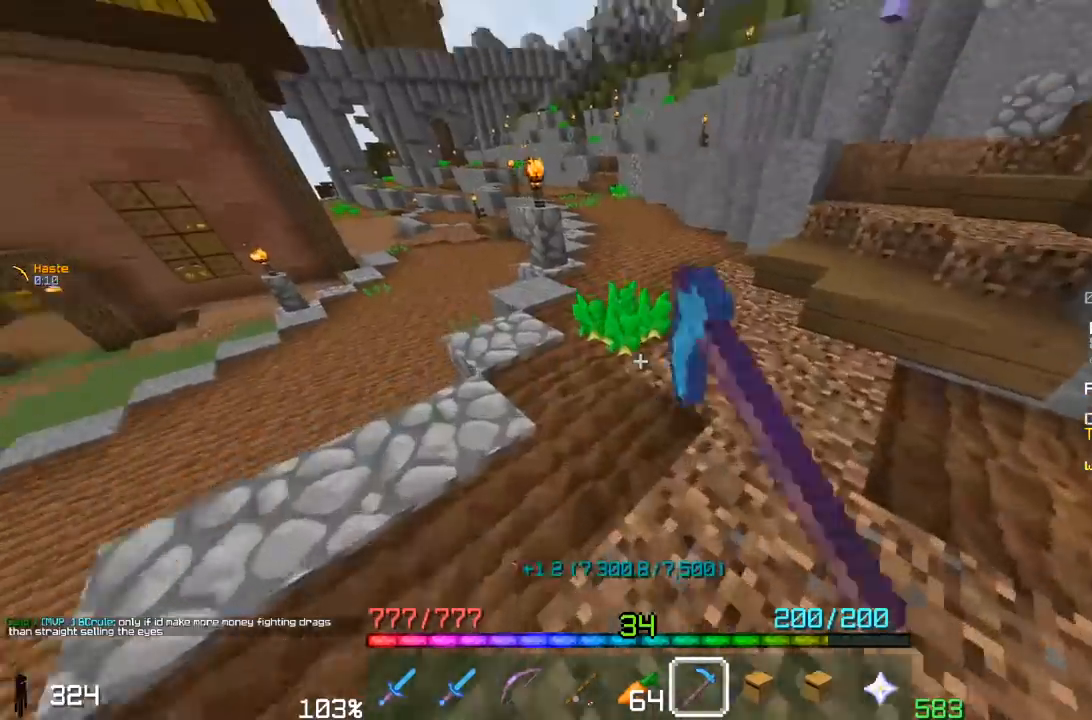
{"keys": ["w"], "mouse": ["left"], "events": [[400, "a", "up"]]}
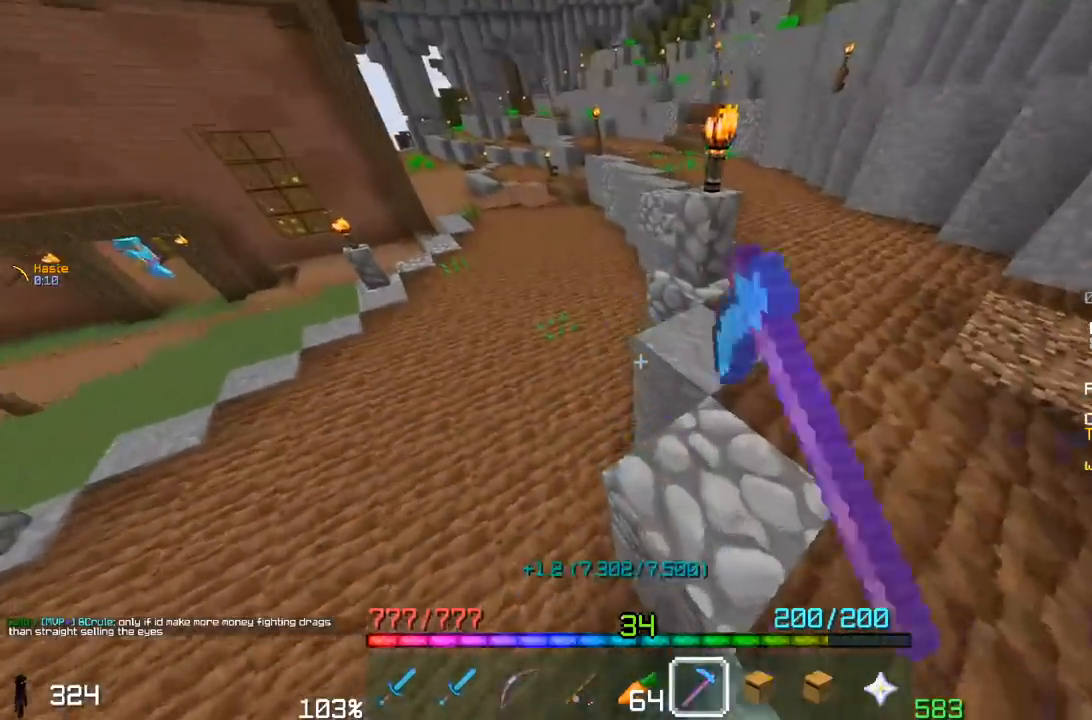
{"keys": ["w"], "mouse": ["left"], "events": [[50, "d", "down"], [250, "d", "up"]]}
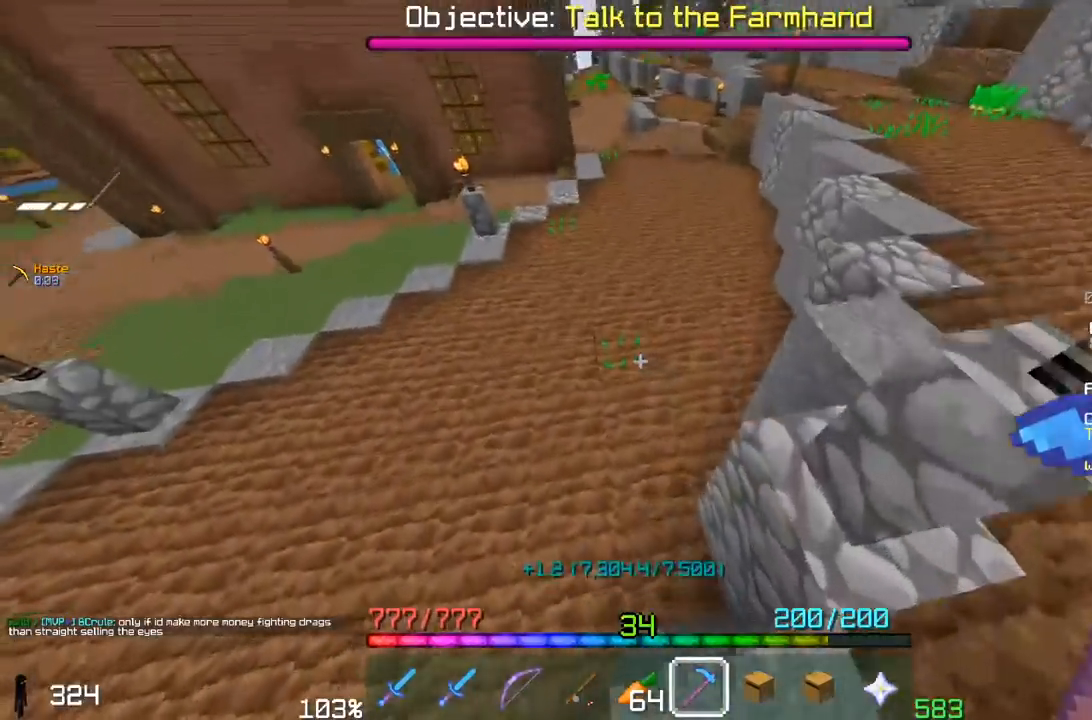
{"keys": ["w"], "mouse": ["left"], "events": [[17, "a", "down"], [150, "a", "up"]]}
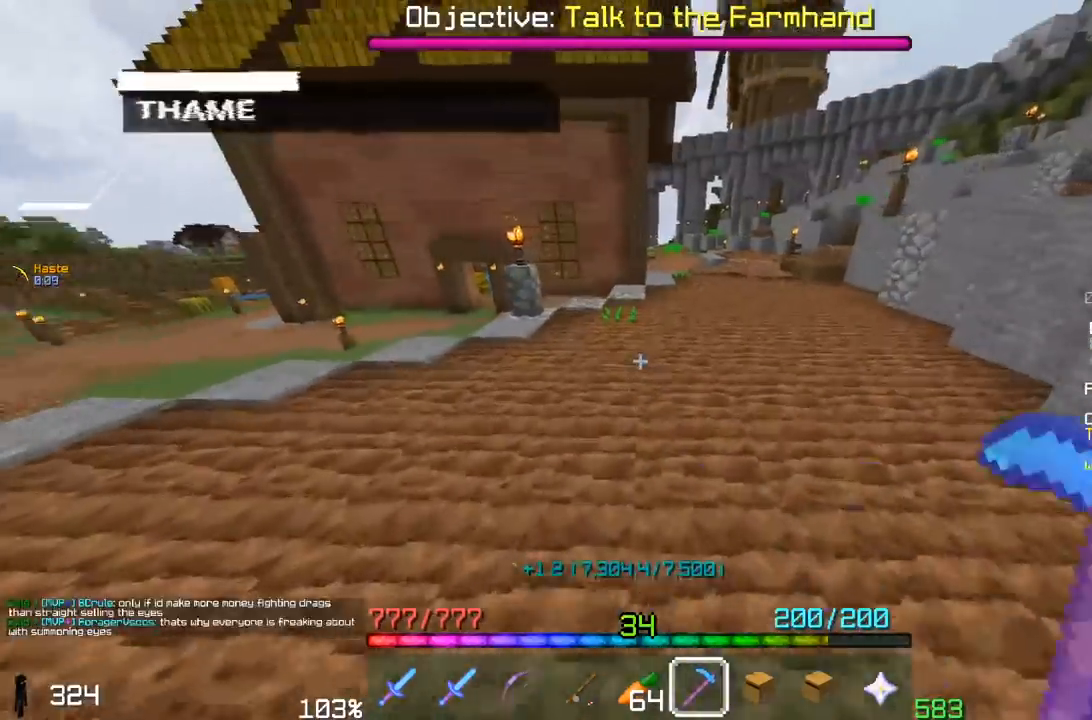
{"keys": ["w"], "mouse": ["left"], "events": []}